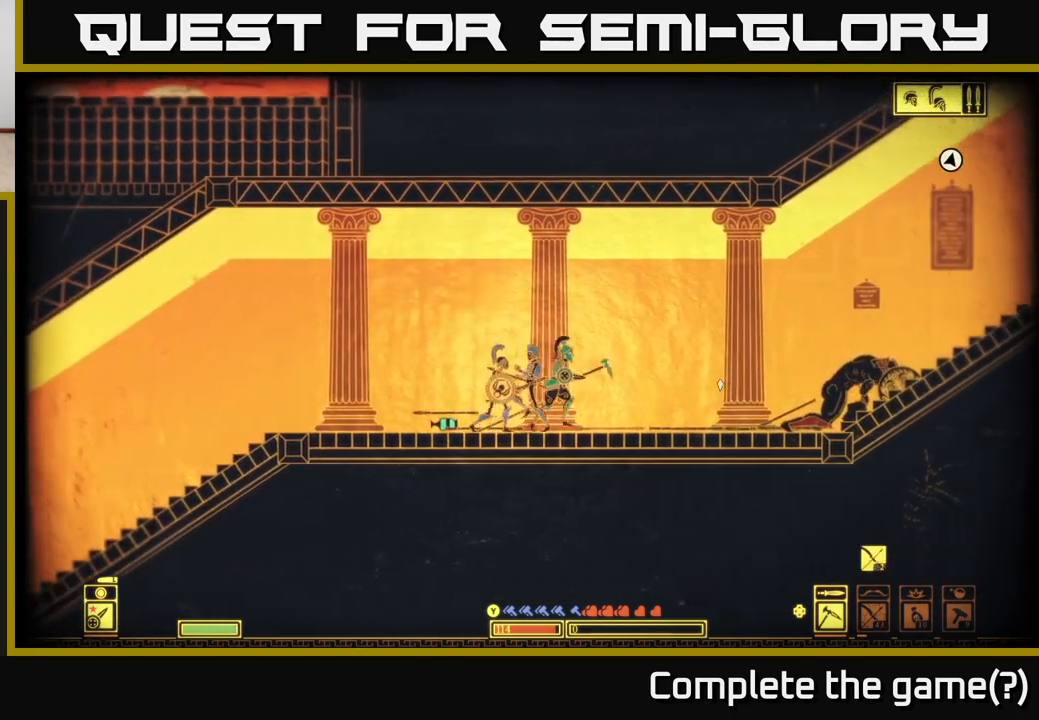
Gameplay with a controller (Xbox layout); each line is a JSON object with the inputs held at the frame after it. "events" lists button and stick changes between this image and that frame as [ms after this image, input, new state], when the widget could be followed in between.
{"buttons": [], "left_stick": "center", "right_stick": "center", "events": [[167, "right_stick", "up-right"], [317, "left_stick", "center"], [417, "right_stick", "center"]]}
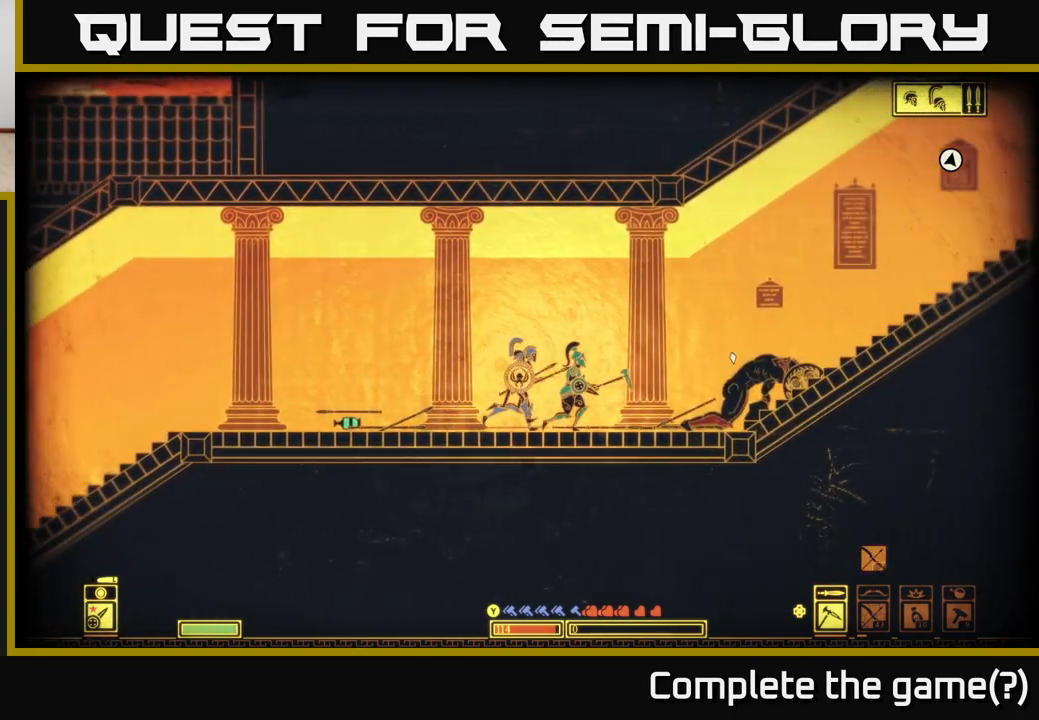
{"buttons": [], "left_stick": "center", "right_stick": "center", "events": [[100, "DPAD_RIGHT", "down"], [217, "DPAD_RIGHT", "up"], [350, "DPAD_RIGHT", "down"], [467, "DPAD_RIGHT", "up"]]}
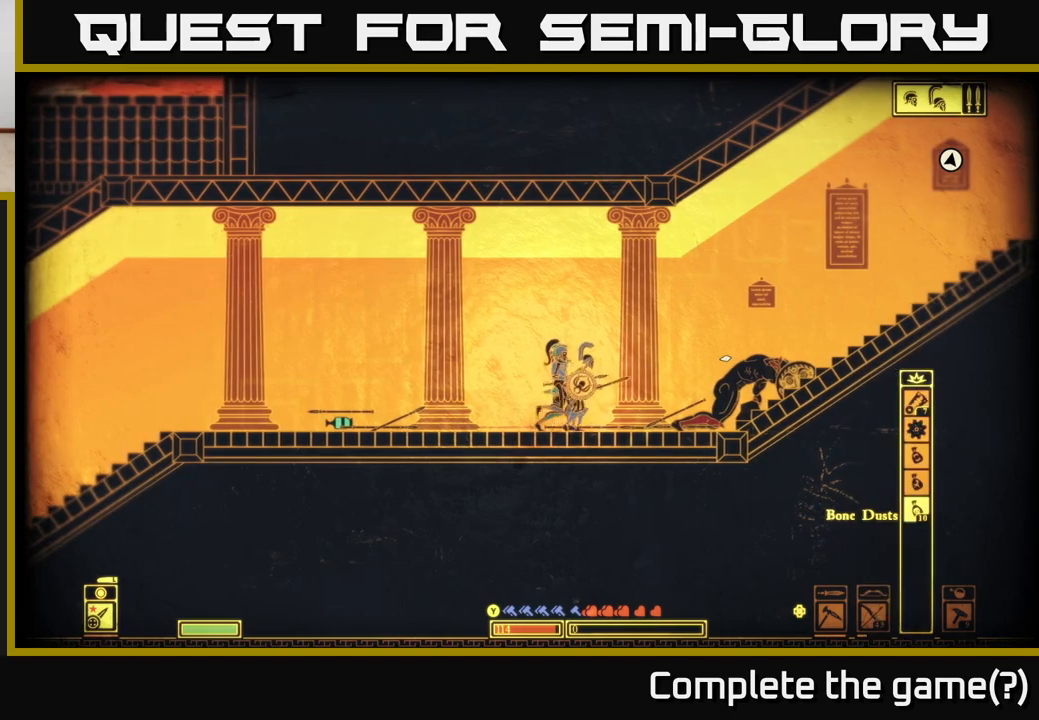
{"buttons": [], "left_stick": "center", "right_stick": "up-right", "events": [[33, "right_stick", "up"], [150, "R2", "down"], [150, "right_stick", "up-right"], [267, "R2", "up"]]}
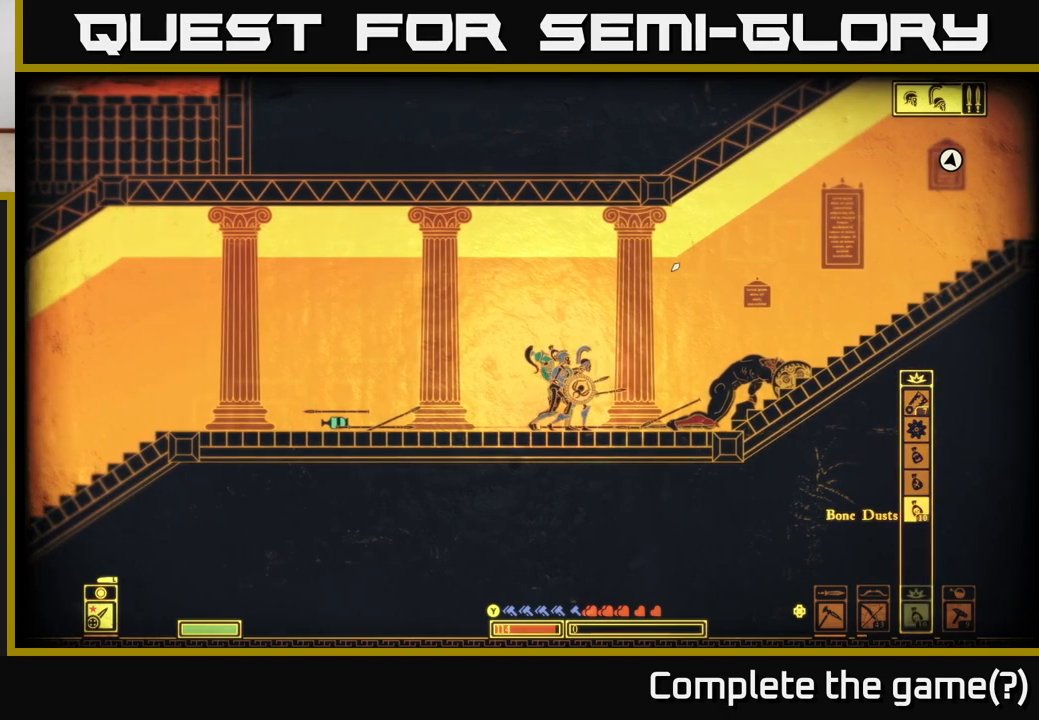
{"buttons": [], "left_stick": "right", "right_stick": "up-right", "events": [[67, "left_stick", "right"]]}
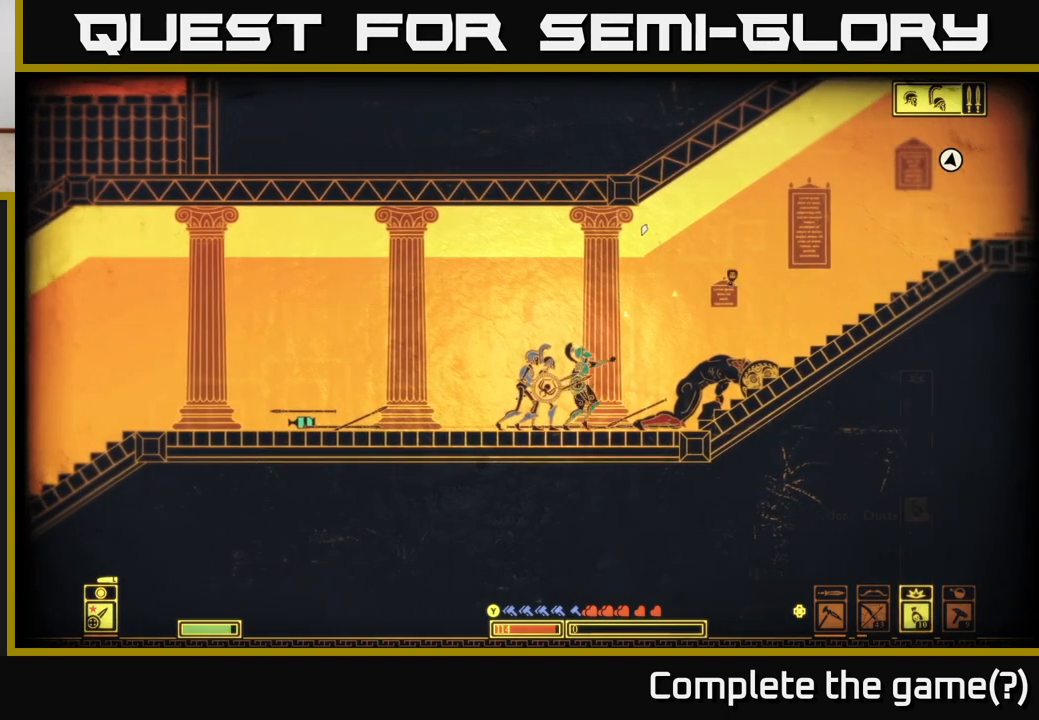
{"buttons": [], "left_stick": "right", "right_stick": "up-right", "events": [[300, "R2", "down"], [400, "R2", "up"]]}
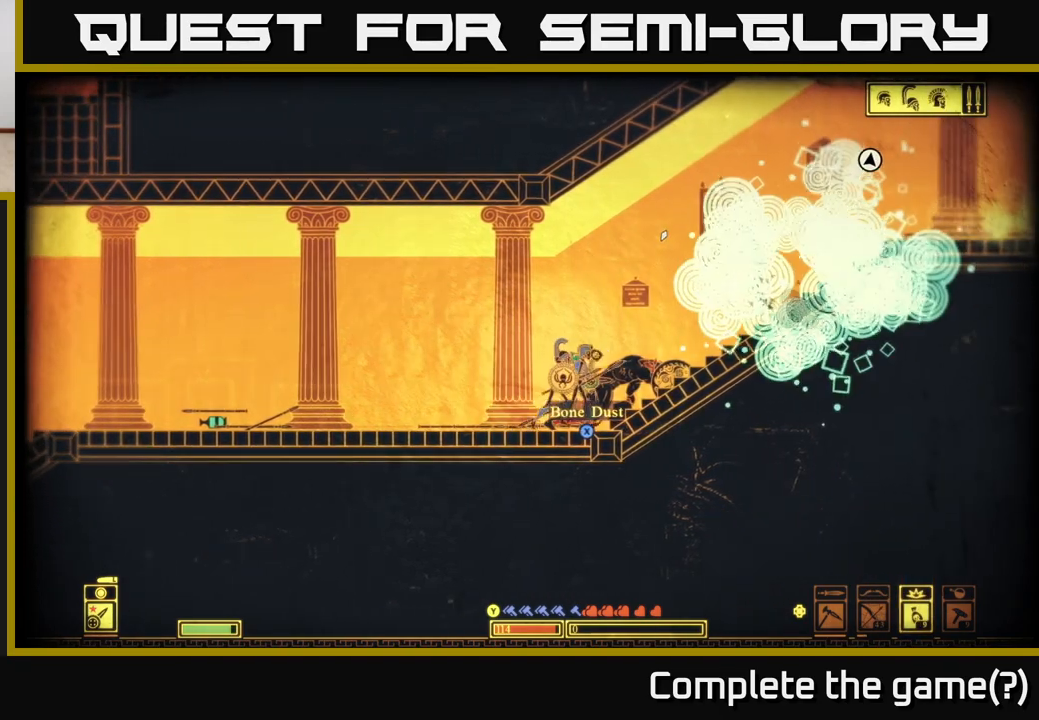
{"buttons": [], "left_stick": "right", "right_stick": "up-right", "events": []}
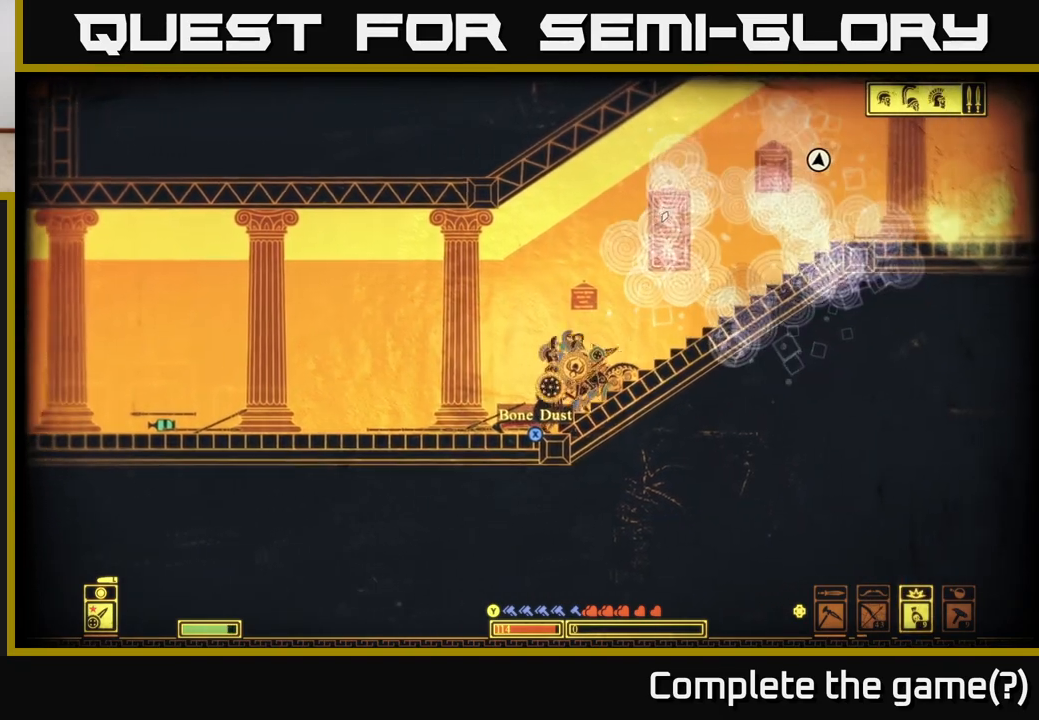
{"buttons": [], "left_stick": "right", "right_stick": "right", "events": [[450, "right_stick", "right"]]}
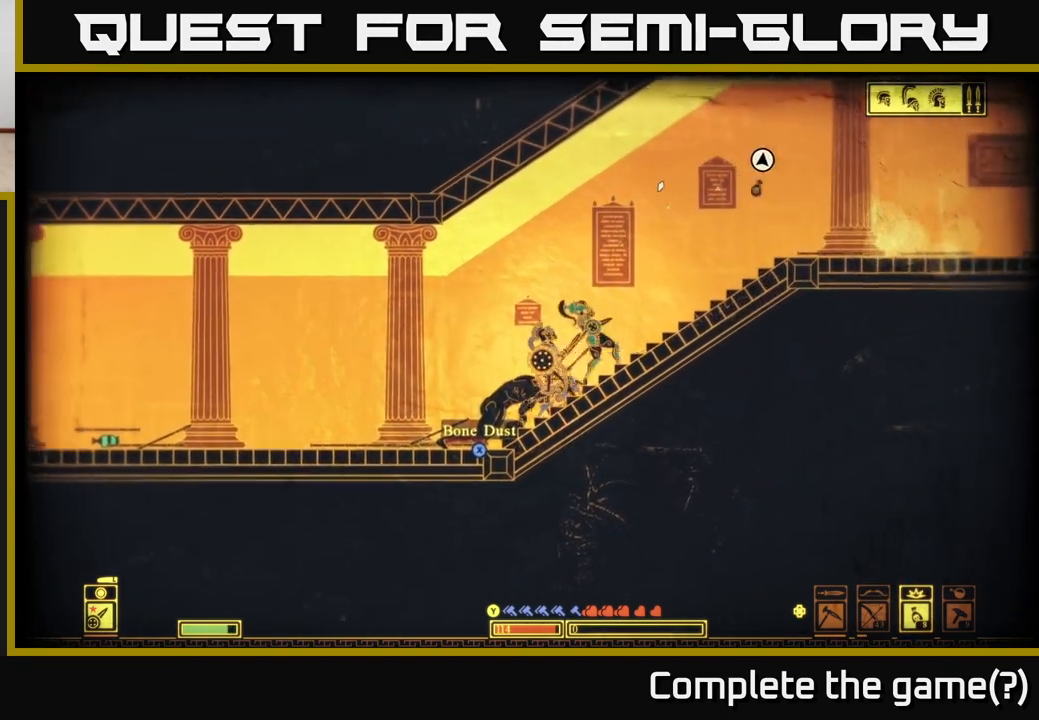
{"buttons": [], "left_stick": "right", "right_stick": "center", "events": [[317, "right_stick", "center"]]}
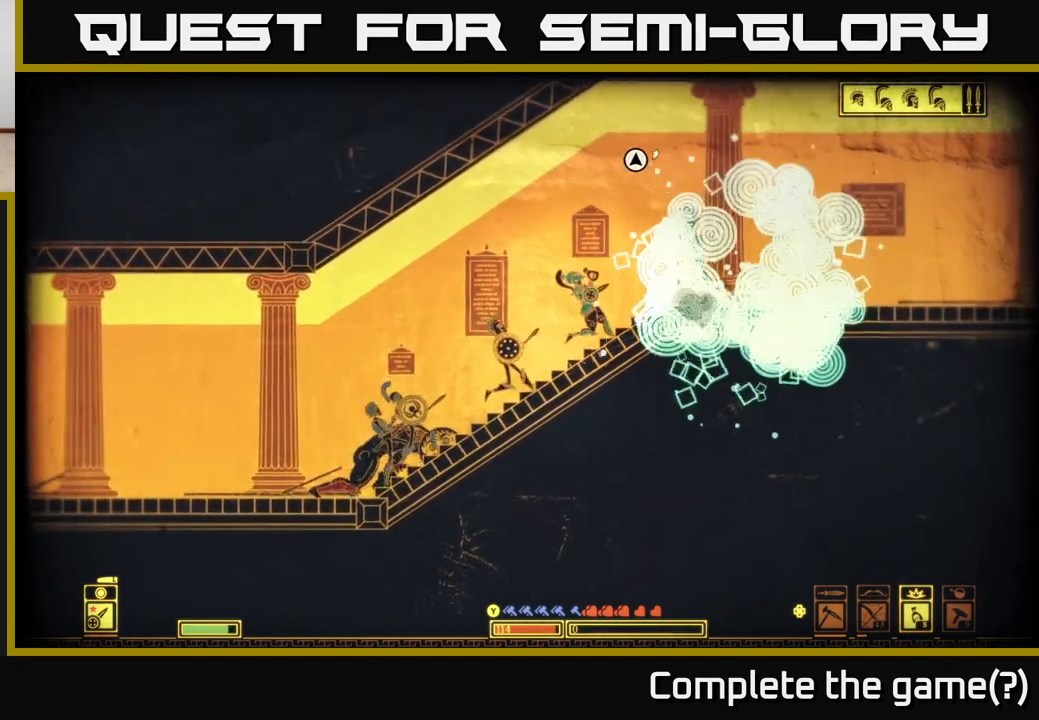
{"buttons": [], "left_stick": "right", "right_stick": "right", "events": [[67, "right_stick", "right"]]}
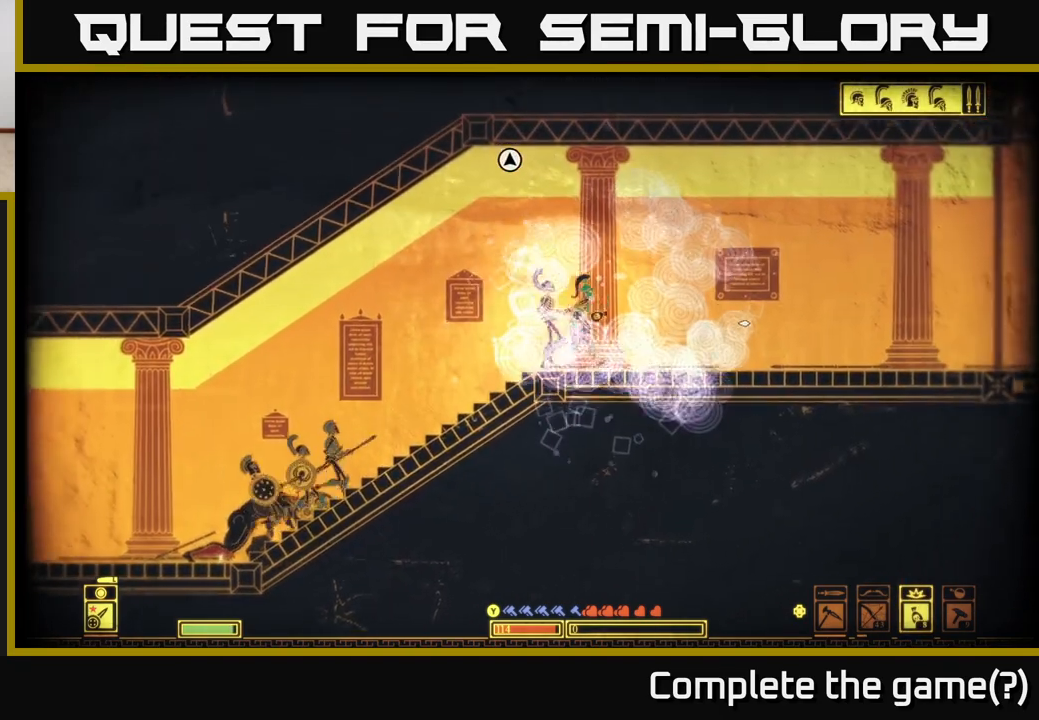
{"buttons": [], "left_stick": "center", "right_stick": "right", "events": [[83, "left_stick", "center"], [217, "DPAD_LEFT", "down"], [300, "DPAD_LEFT", "up"]]}
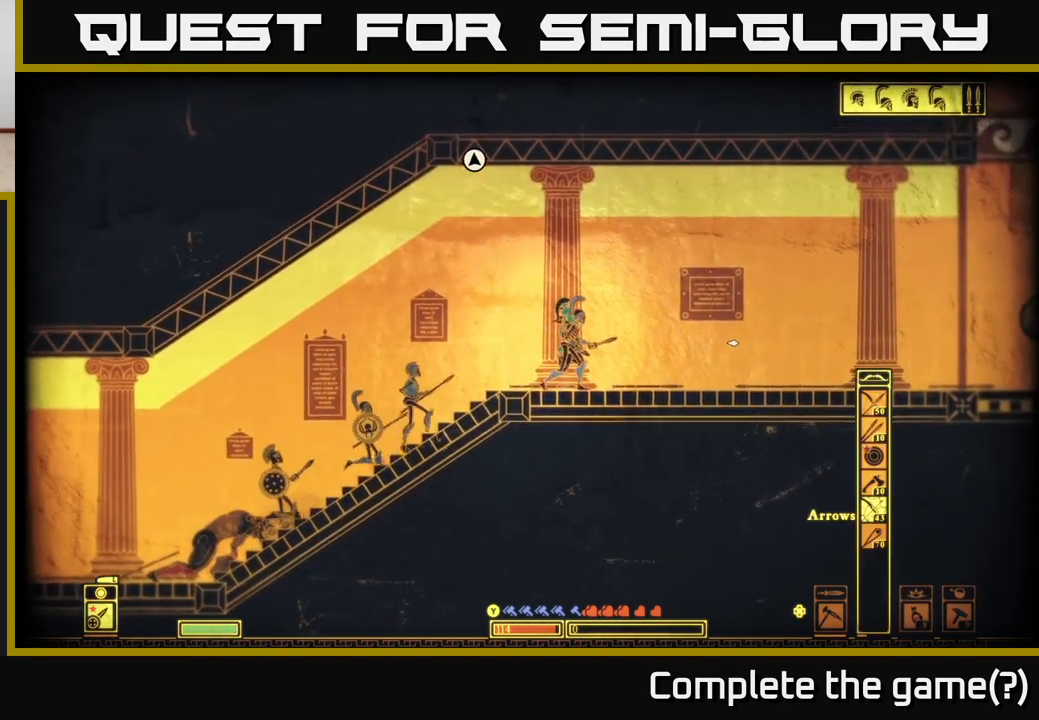
{"buttons": [], "left_stick": "center", "right_stick": "right", "events": [[250, "DPAD_LEFT", "down"], [333, "DPAD_LEFT", "up"]]}
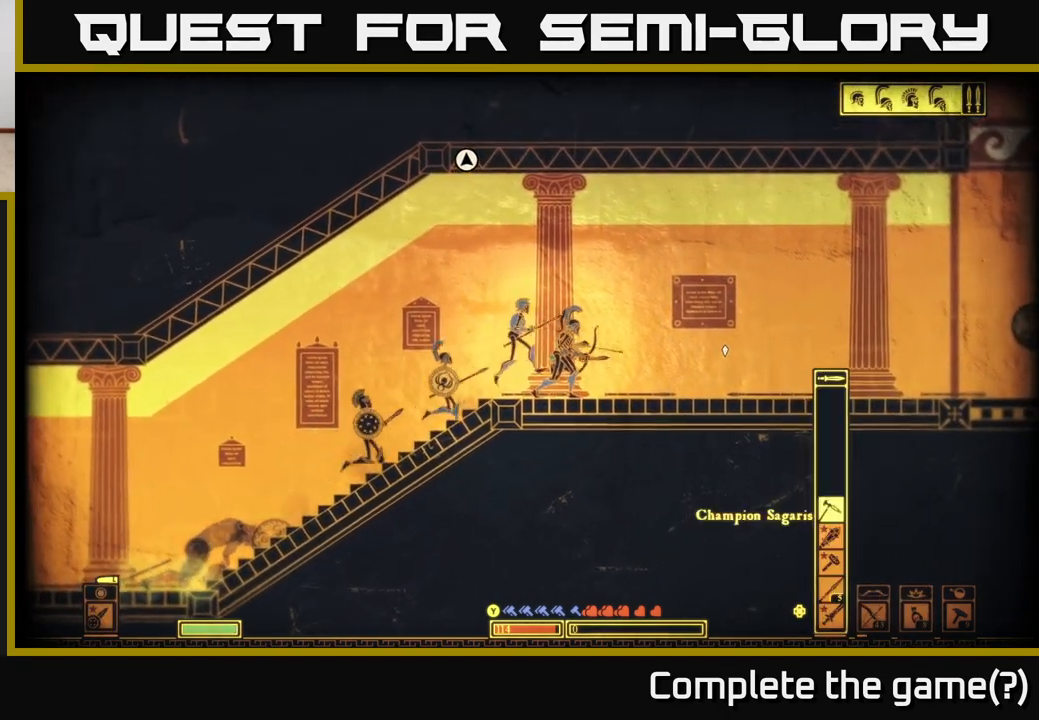
{"buttons": ["DPAD_DOWN"], "left_stick": "center", "right_stick": "center", "events": [[83, "left_stick", "right"], [233, "right_stick", "center"], [333, "left_stick", "center"], [483, "DPAD_DOWN", "down"]]}
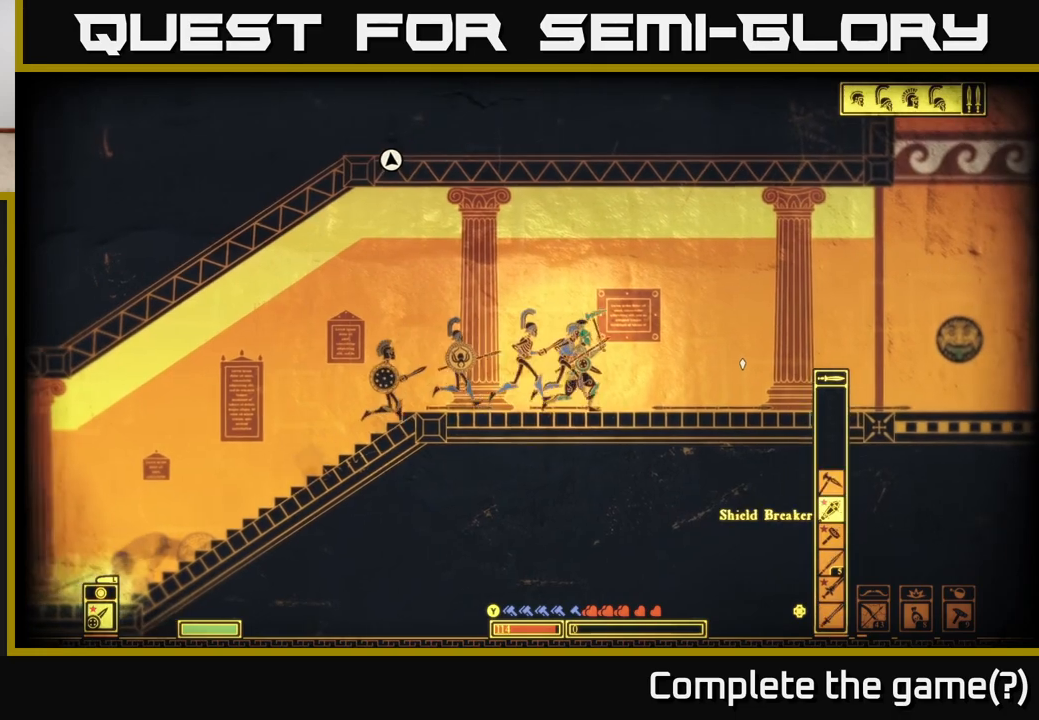
{"buttons": [], "left_stick": "center", "right_stick": "center", "events": [[67, "DPAD_DOWN", "up"], [133, "DPAD_DOWN", "down"], [217, "DPAD_DOWN", "up"], [300, "DPAD_DOWN", "down"], [367, "DPAD_DOWN", "up"], [433, "DPAD_DOWN", "down"], [500, "DPAD_DOWN", "up"]]}
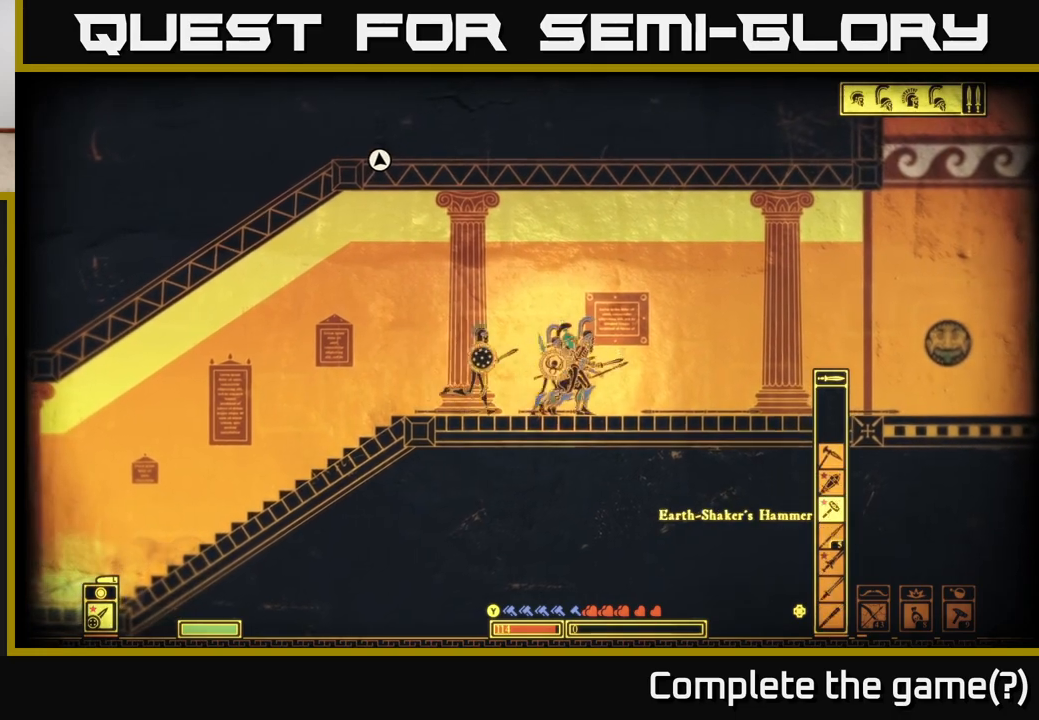
{"buttons": [], "left_stick": "center", "right_stick": "center", "events": [[83, "DPAD_DOWN", "down"], [150, "DPAD_DOWN", "up"], [233, "DPAD_DOWN", "down"], [300, "DPAD_DOWN", "up"], [383, "DPAD_DOWN", "down"], [450, "DPAD_DOWN", "up"]]}
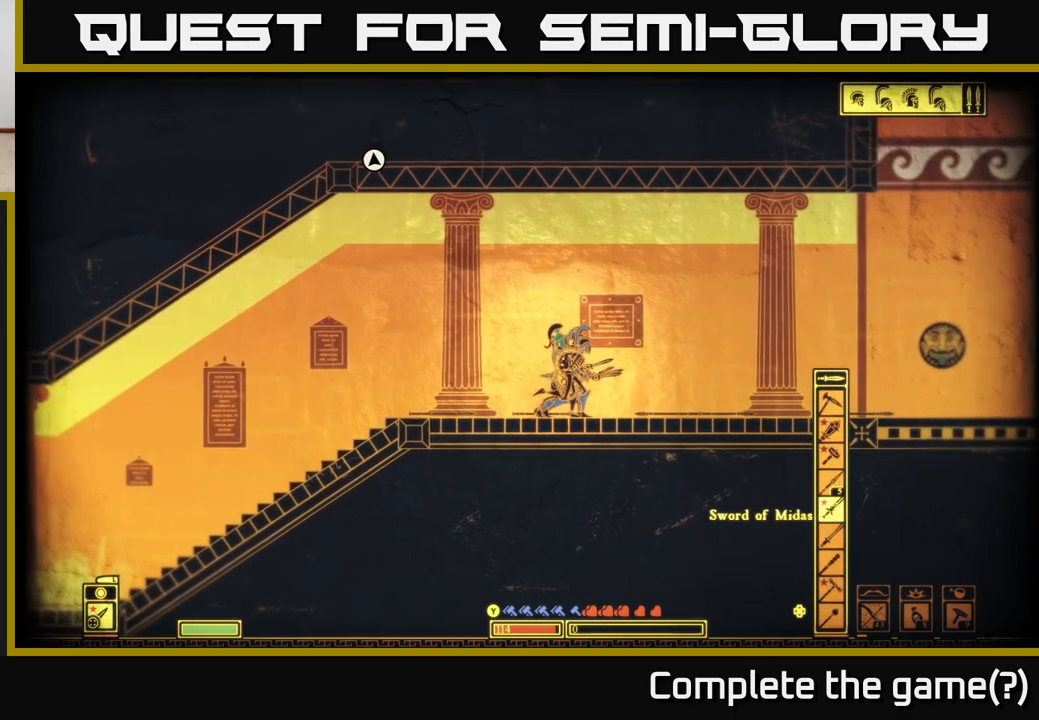
{"buttons": [], "left_stick": "center", "right_stick": "center", "events": [[50, "DPAD_DOWN", "down"], [117, "DPAD_DOWN", "up"], [233, "DPAD_DOWN", "down"], [267, "DPAD_DOWN", "up"], [383, "DPAD_DOWN", "down"], [433, "DPAD_DOWN", "up"]]}
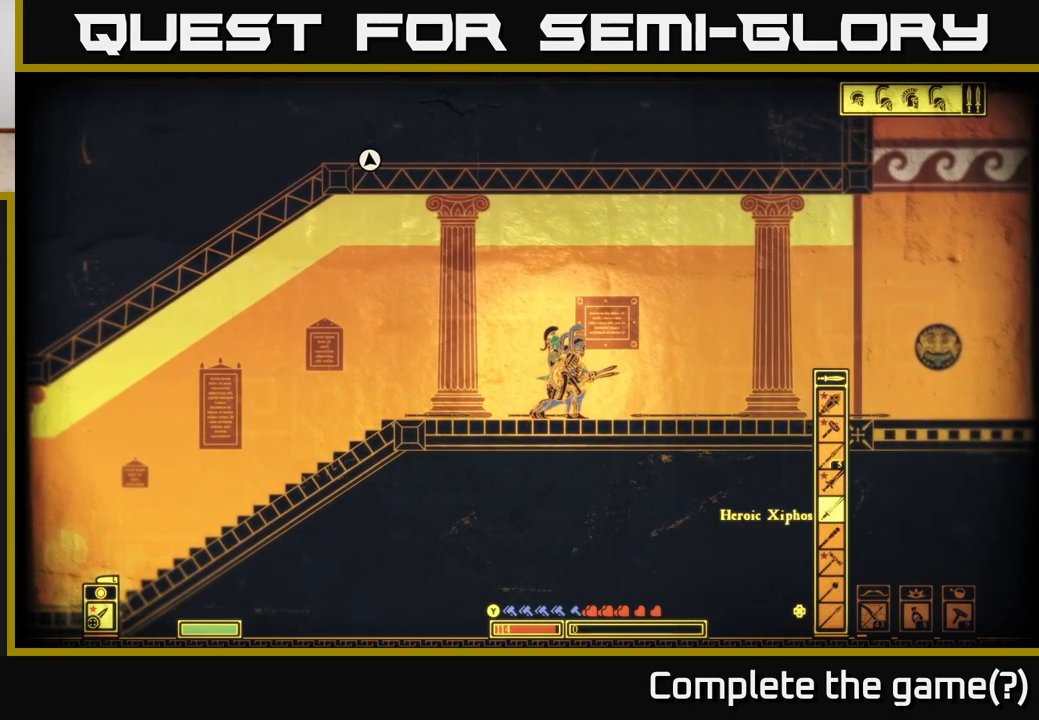
{"buttons": [], "left_stick": "center", "right_stick": "center", "events": [[367, "DPAD_DOWN", "down"], [483, "DPAD_DOWN", "up"]]}
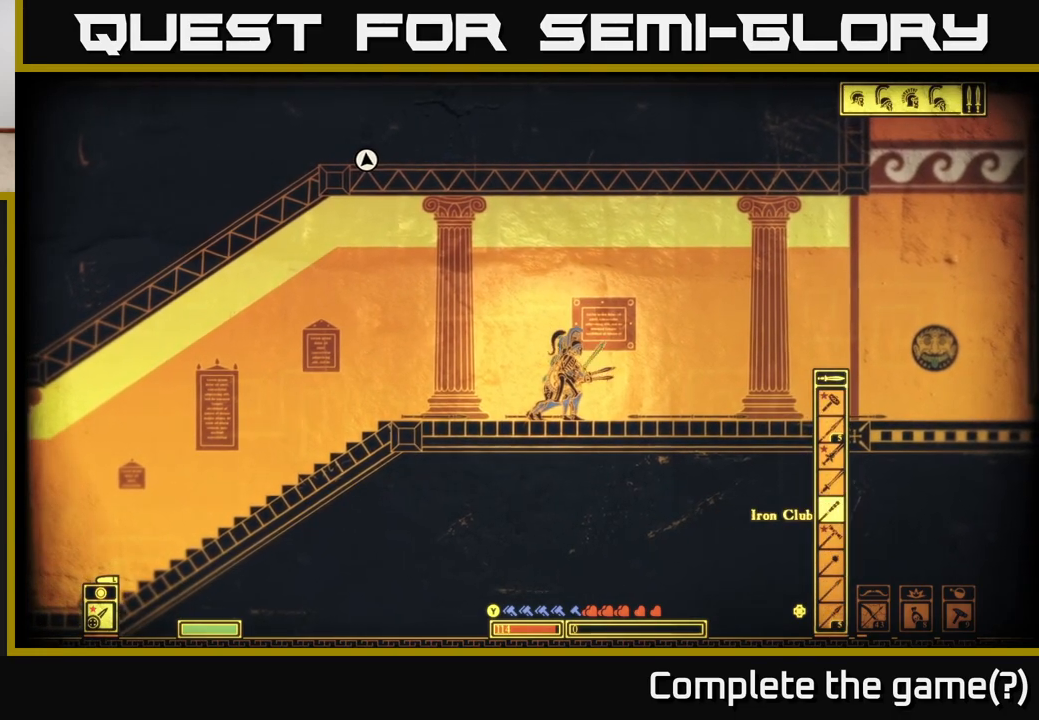
{"buttons": [], "left_stick": "right", "right_stick": "center", "events": [[483, "left_stick", "right"]]}
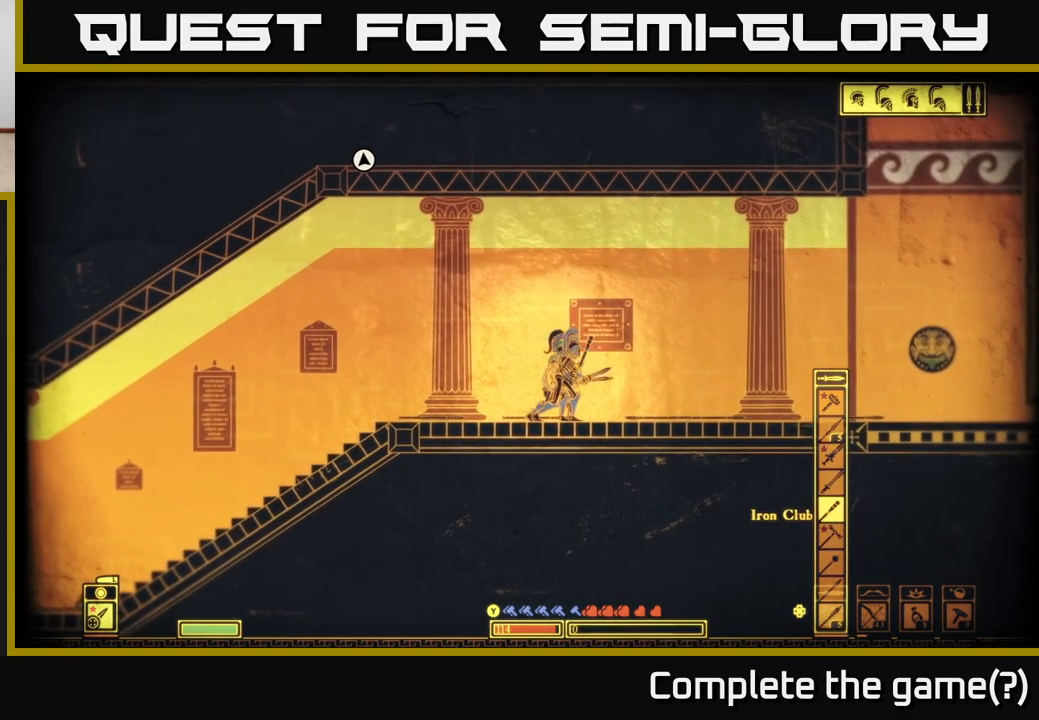
{"buttons": [], "left_stick": "right", "right_stick": "right", "events": [[250, "right_stick", "right"]]}
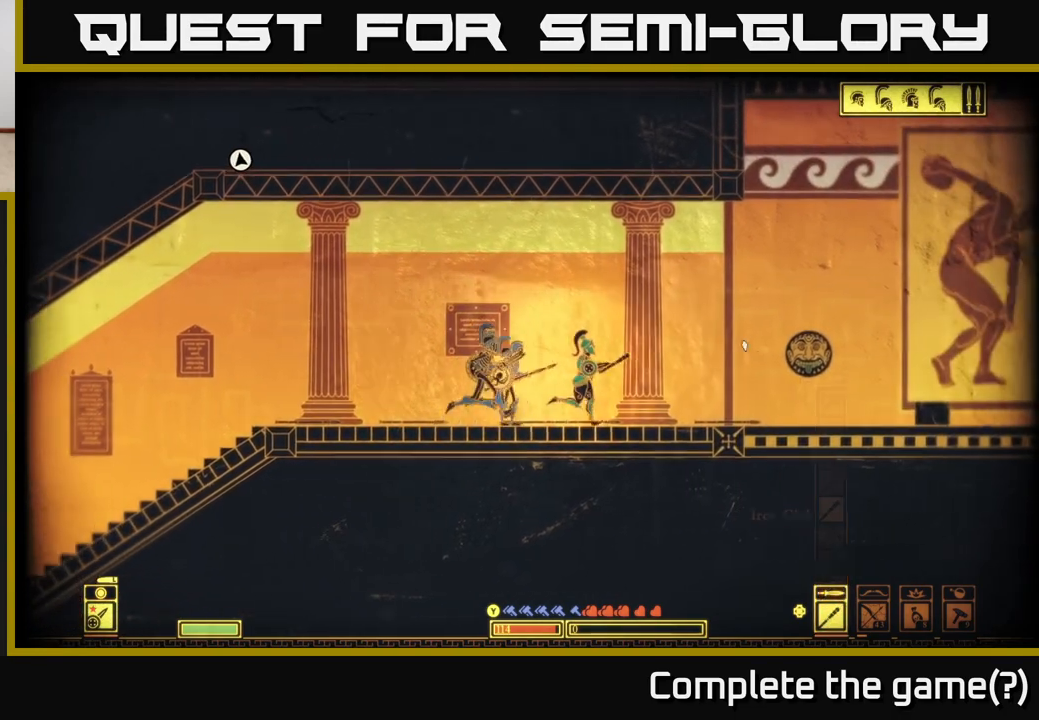
{"buttons": [], "left_stick": "right", "right_stick": "center", "events": [[350, "right_stick", "center"]]}
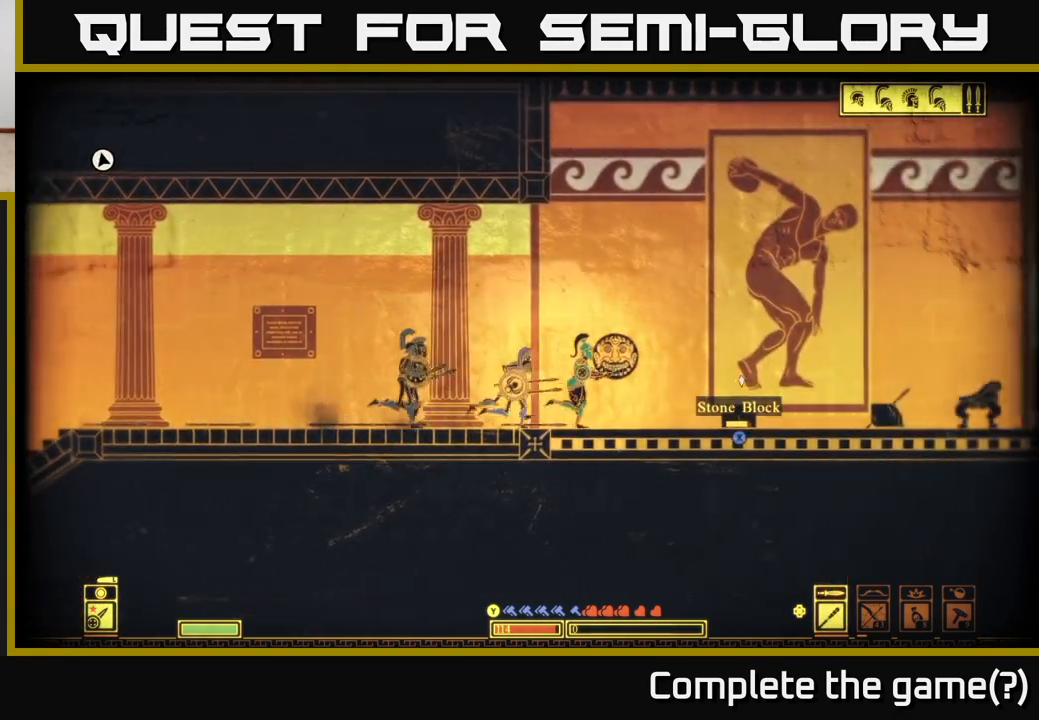
{"buttons": [], "left_stick": "center", "right_stick": "center", "events": [[417, "left_stick", "center"]]}
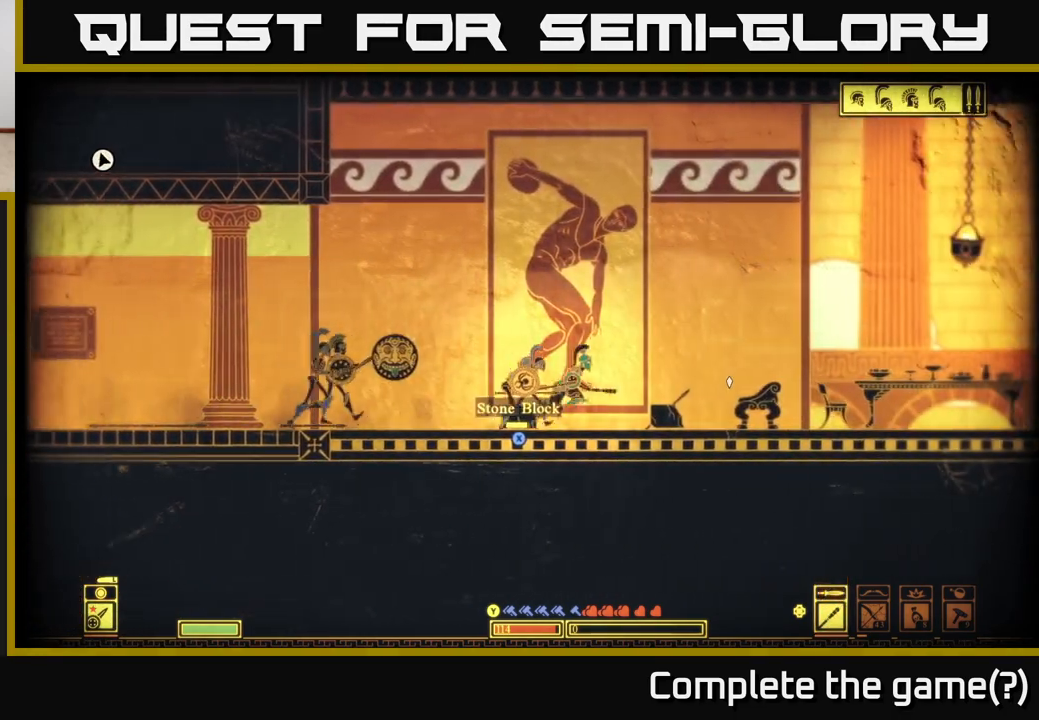
{"buttons": [], "left_stick": "center", "right_stick": "center", "events": [[117, "left_stick", "right"], [417, "left_stick", "center"]]}
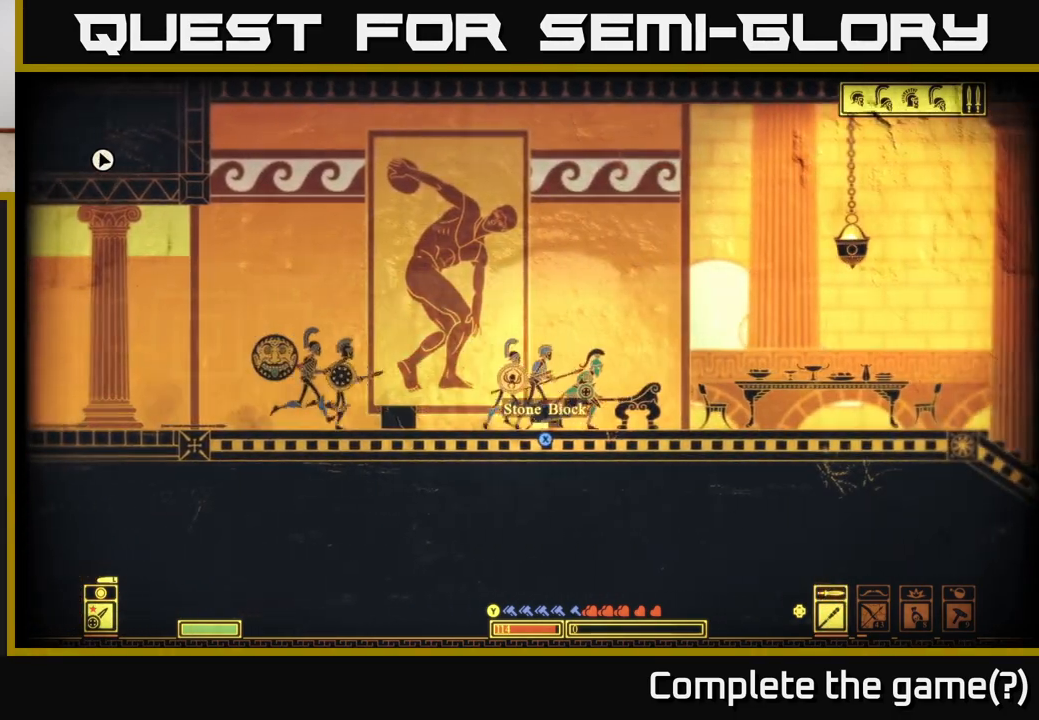
{"buttons": [], "left_stick": "right", "right_stick": "center", "events": [[150, "left_stick", "down-right"], [217, "left_stick", "center"], [500, "left_stick", "right"]]}
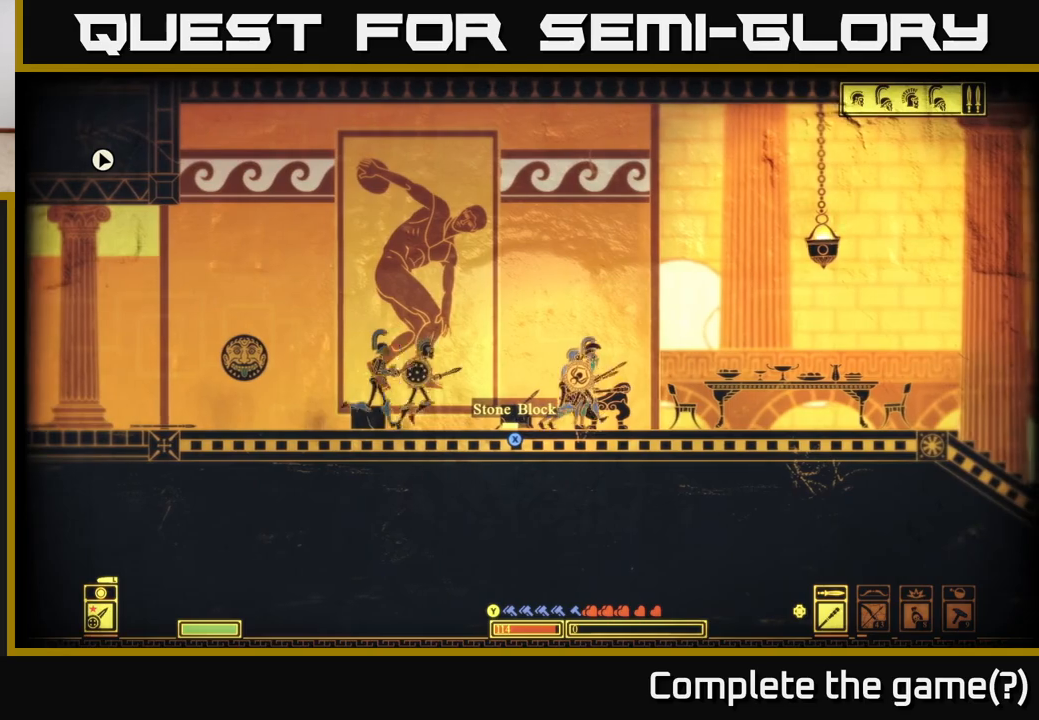
{"buttons": [], "left_stick": "right", "right_stick": "center", "events": []}
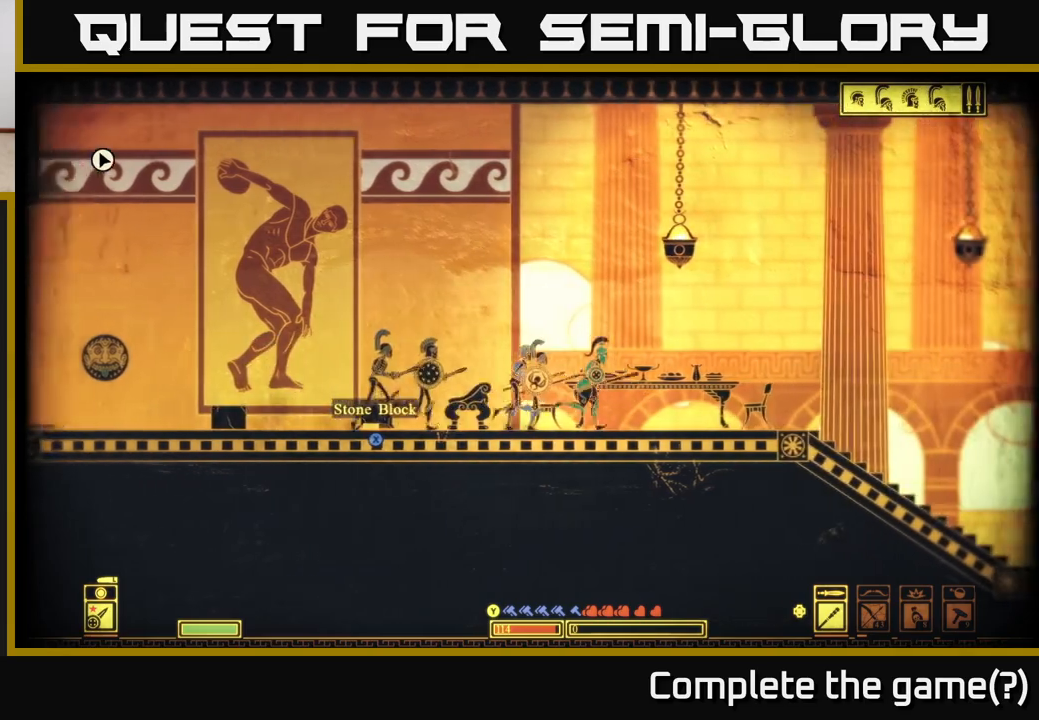
{"buttons": [], "left_stick": "right", "right_stick": "center", "events": []}
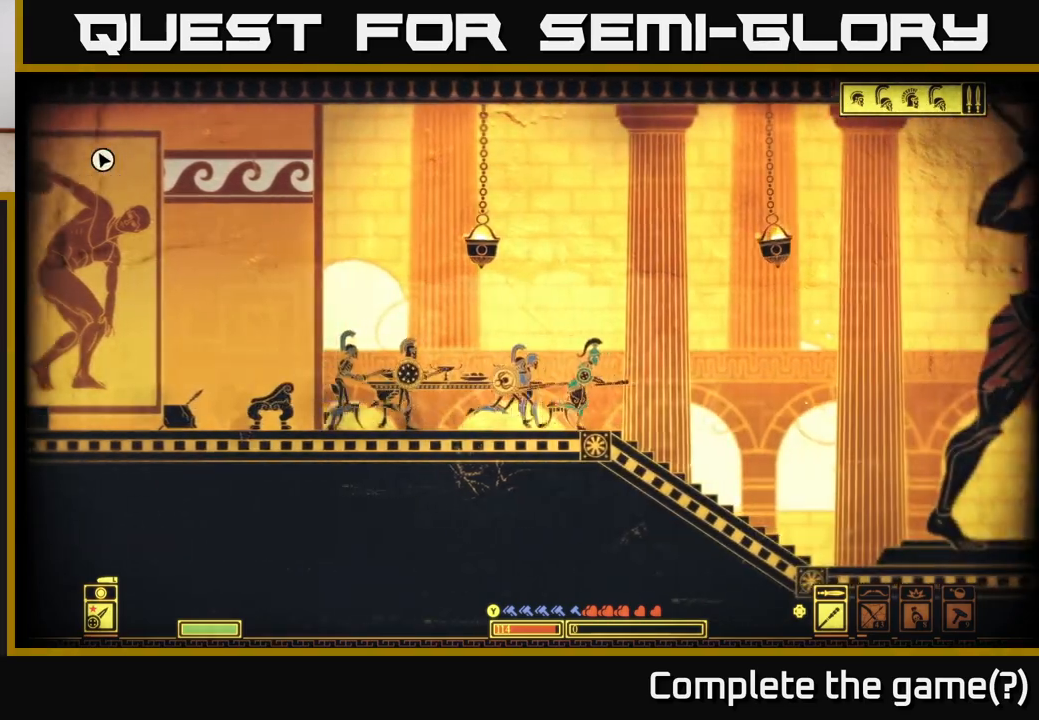
{"buttons": [], "left_stick": "right", "right_stick": "up-right", "events": [[483, "right_stick", "up-right"]]}
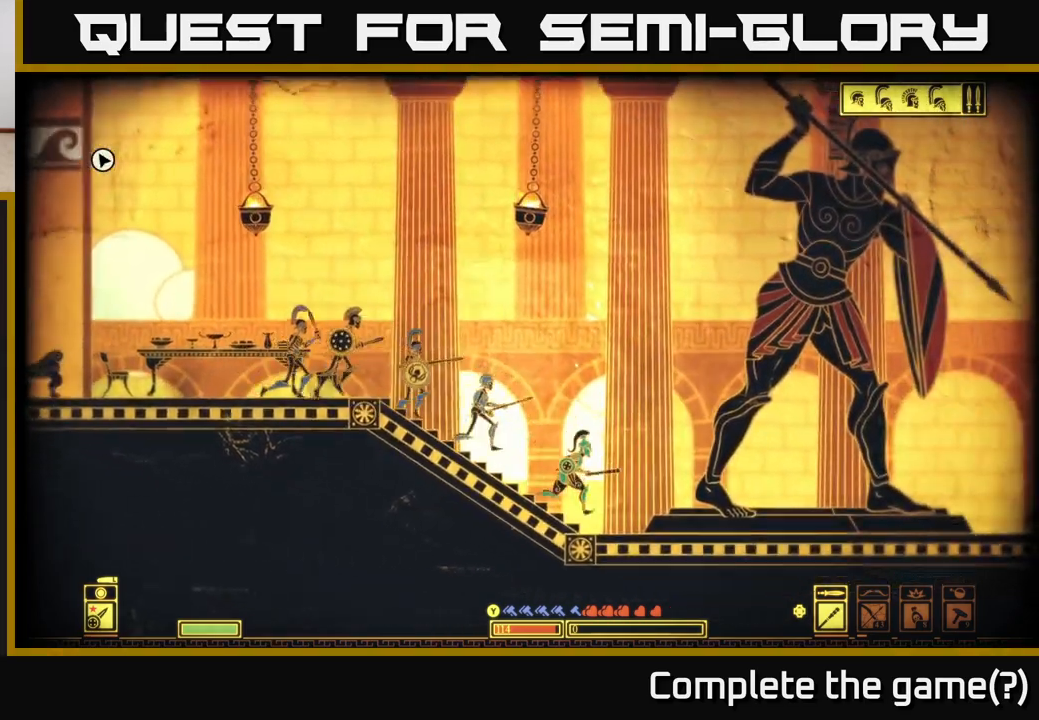
{"buttons": [], "left_stick": "right", "right_stick": "up-right", "events": []}
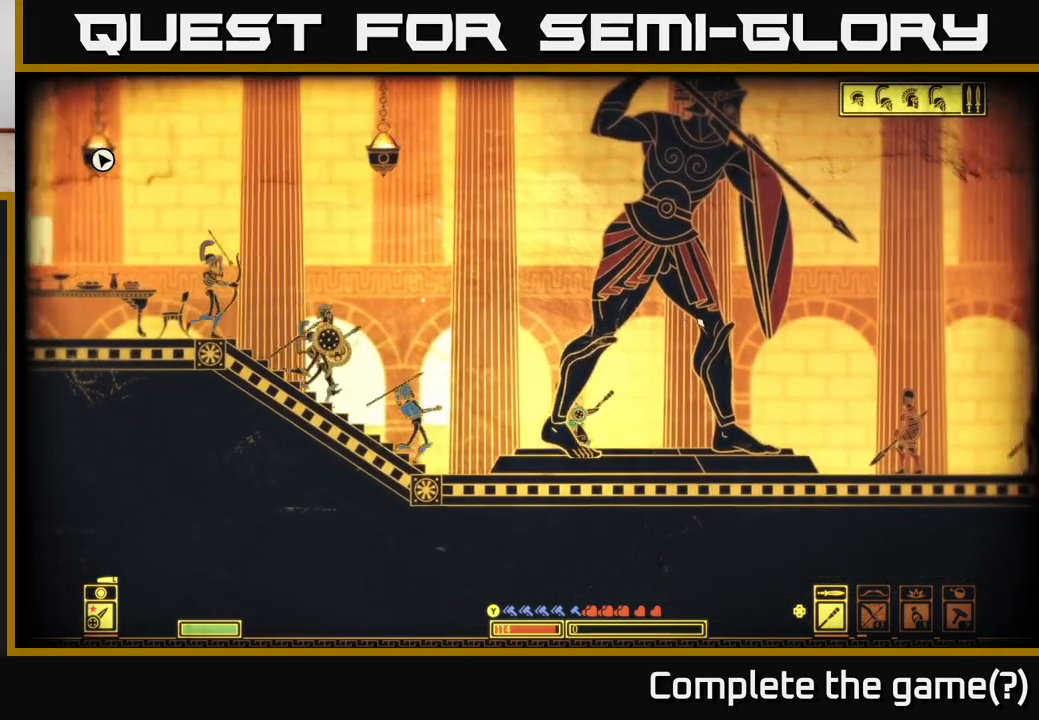
{"buttons": ["R2"], "left_stick": "right", "right_stick": "up-right", "events": [[300, "right_stick", "center"], [450, "right_stick", "up-right"], [500, "R2", "down"]]}
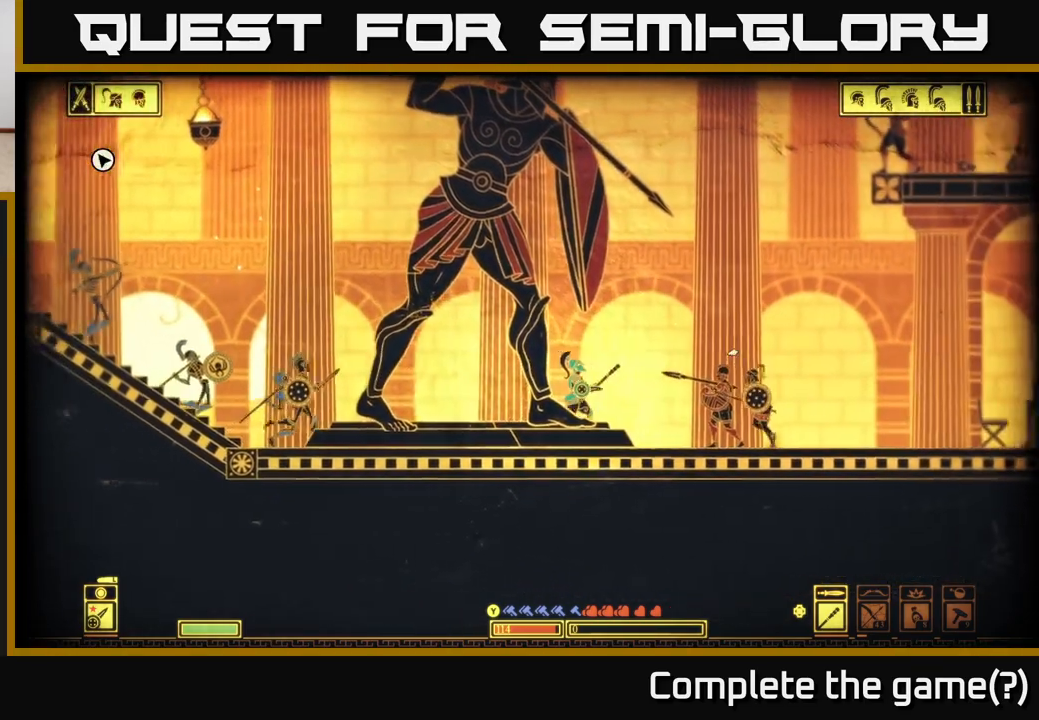
{"buttons": [], "left_stick": "right", "right_stick": "center", "events": [[50, "right_stick", "right"], [83, "R2", "up"], [450, "right_stick", "center"]]}
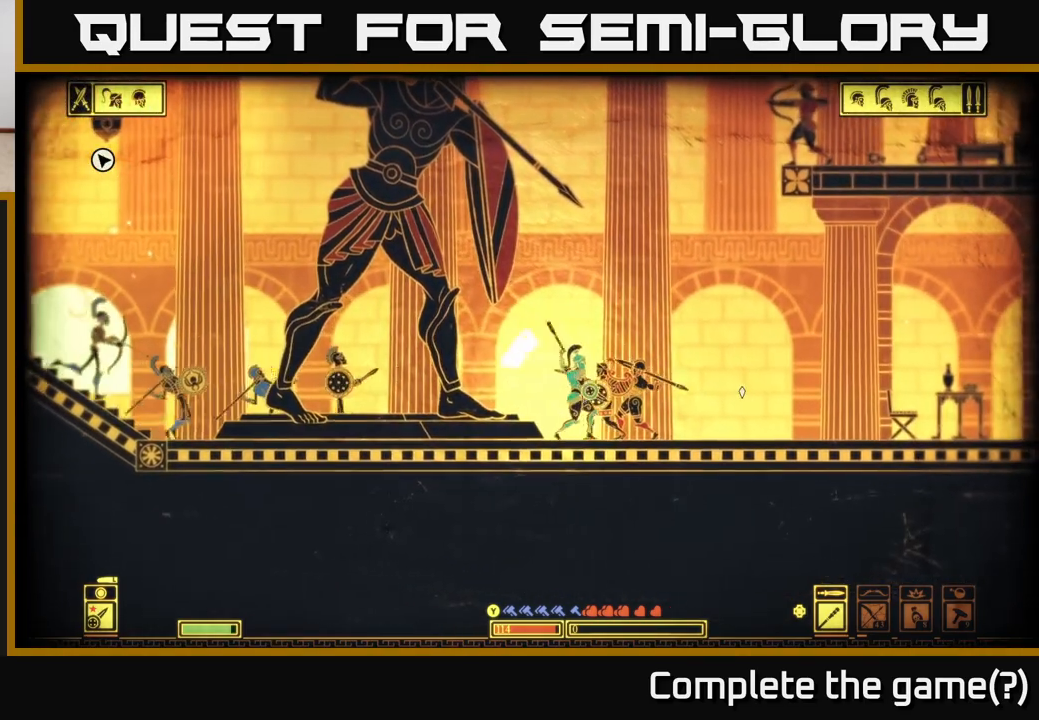
{"buttons": ["B"], "left_stick": "right", "right_stick": "center", "events": [[67, "left_stick", "center"], [117, "left_stick", "right"], [283, "B", "down"], [400, "B", "up"], [483, "B", "down"]]}
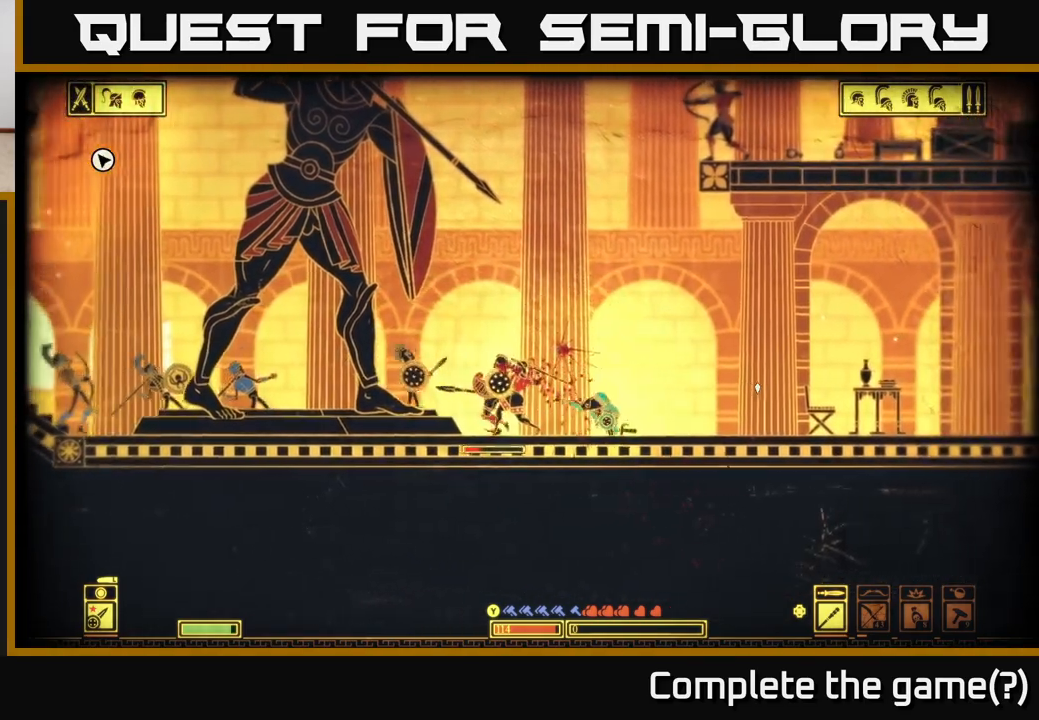
{"buttons": [], "left_stick": "left", "right_stick": "left", "events": [[50, "B", "up"], [67, "left_stick", "left"], [417, "right_stick", "left"]]}